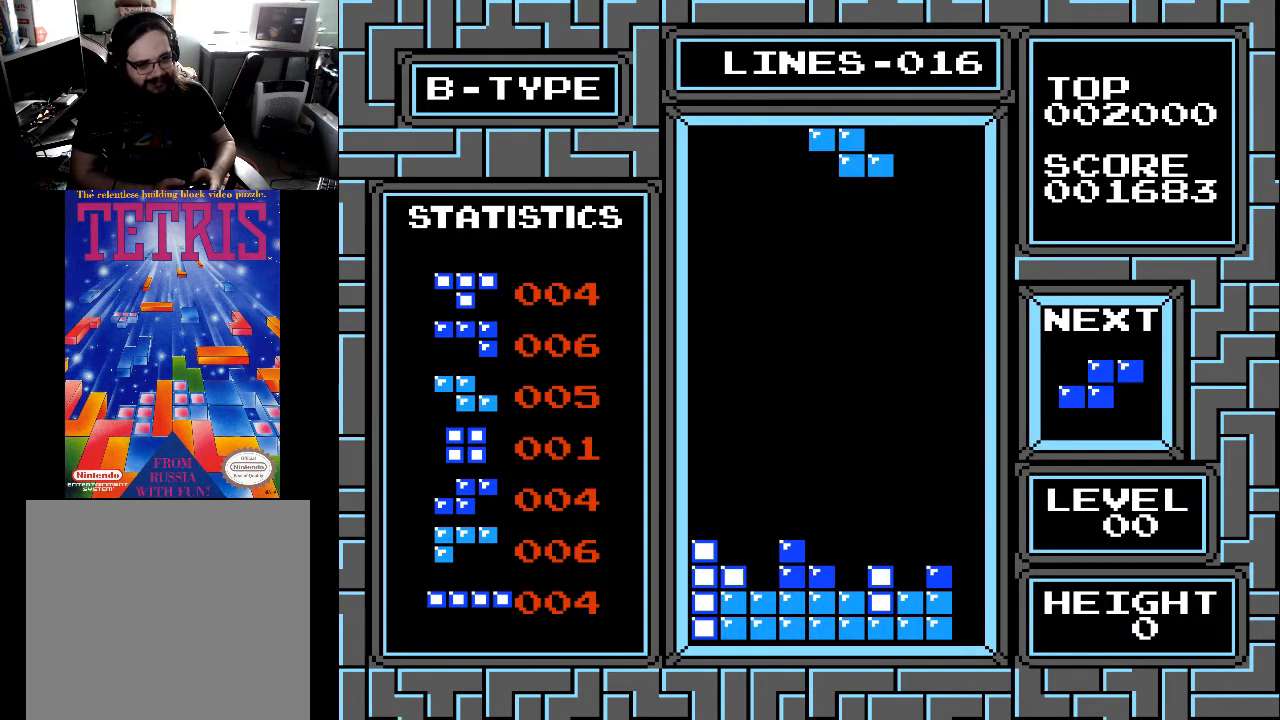
Gameplay with a controller (Xbox layout); each line is a JSON object with the inputs held at the frame after it. "events" lists button and stick changes between this image and that frame as [ms after this image, input, new state], when the widget could be followed in between. Not read: left_stick.
{"buttons": ["DPAD_RIGHT"], "right_stick": "center", "events": [[100, "DPAD_LEFT", "down"], [200, "X", "down"], [267, "DPAD_LEFT", "up"], [300, "X", "up"], [500, "DPAD_RIGHT", "down"]]}
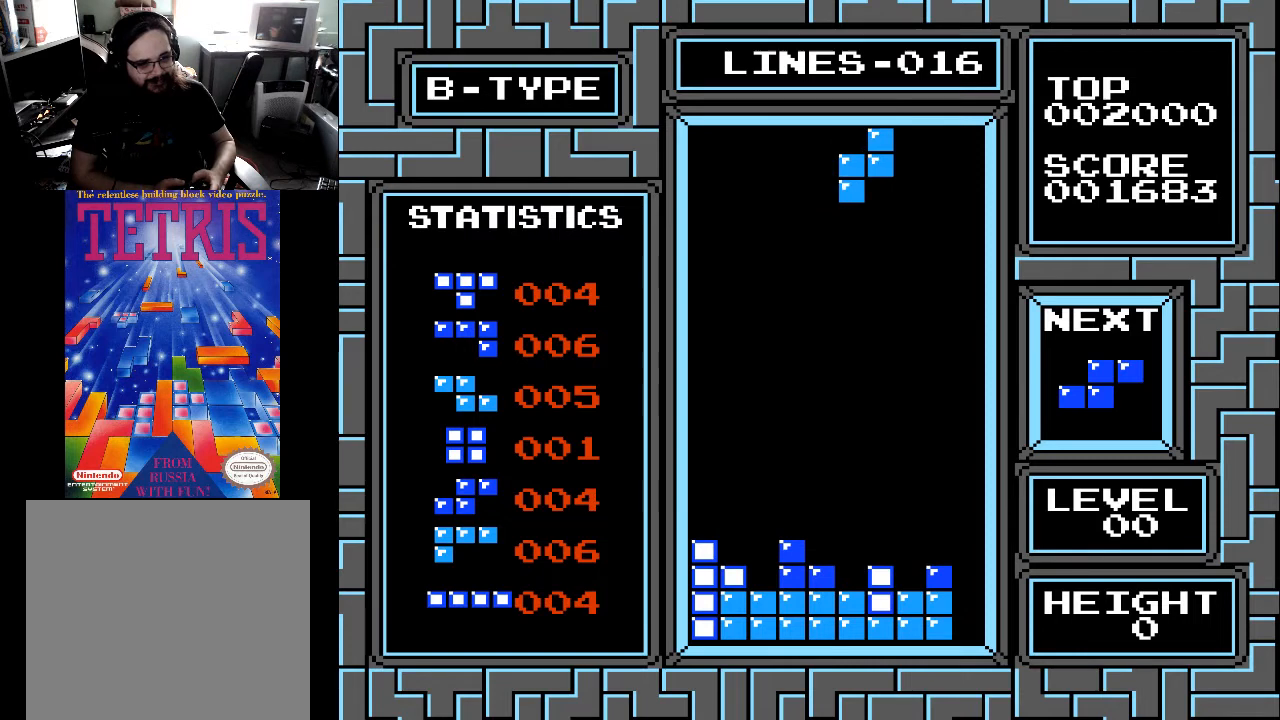
{"buttons": ["DPAD_DOWN"], "right_stick": "center", "events": [[100, "DPAD_RIGHT", "up"], [167, "DPAD_RIGHT", "down"], [233, "DPAD_RIGHT", "up"], [400, "DPAD_DOWN", "down"]]}
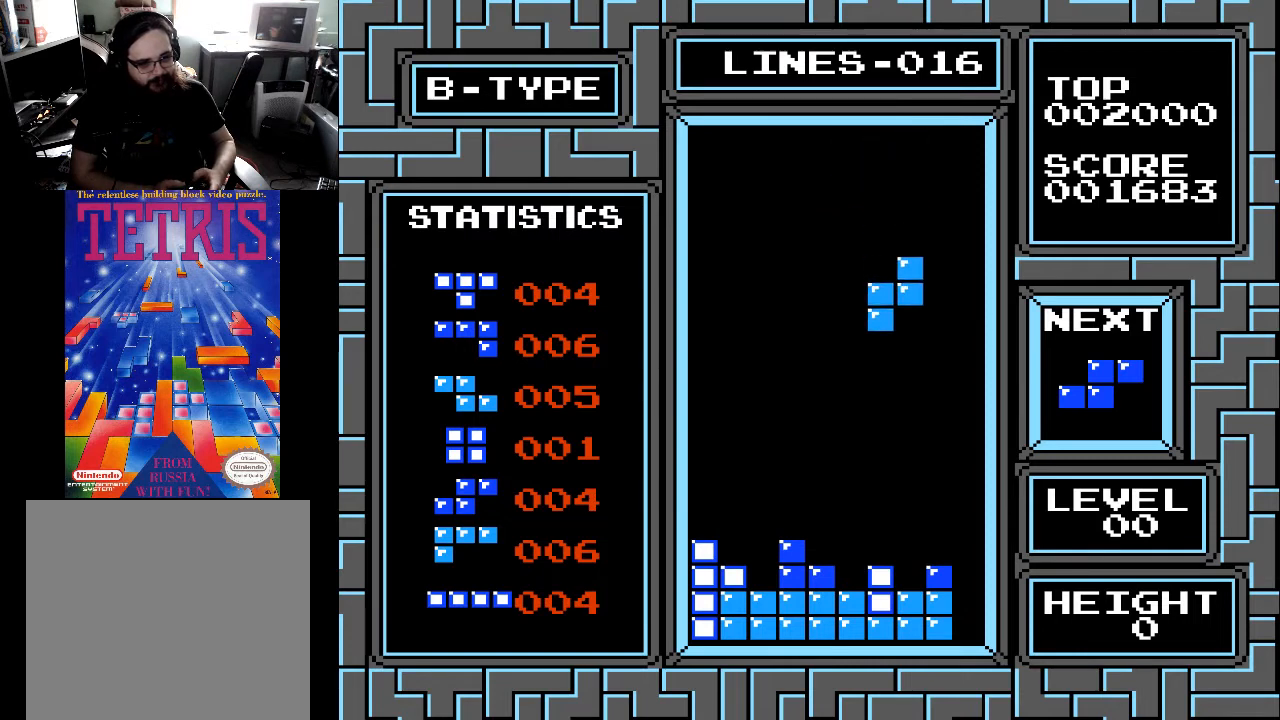
{"buttons": ["DPAD_DOWN"], "right_stick": "center", "events": [[200, "DPAD_DOWN", "up"], [300, "DPAD_LEFT", "down"], [400, "DPAD_LEFT", "up"], [500, "DPAD_DOWN", "down"]]}
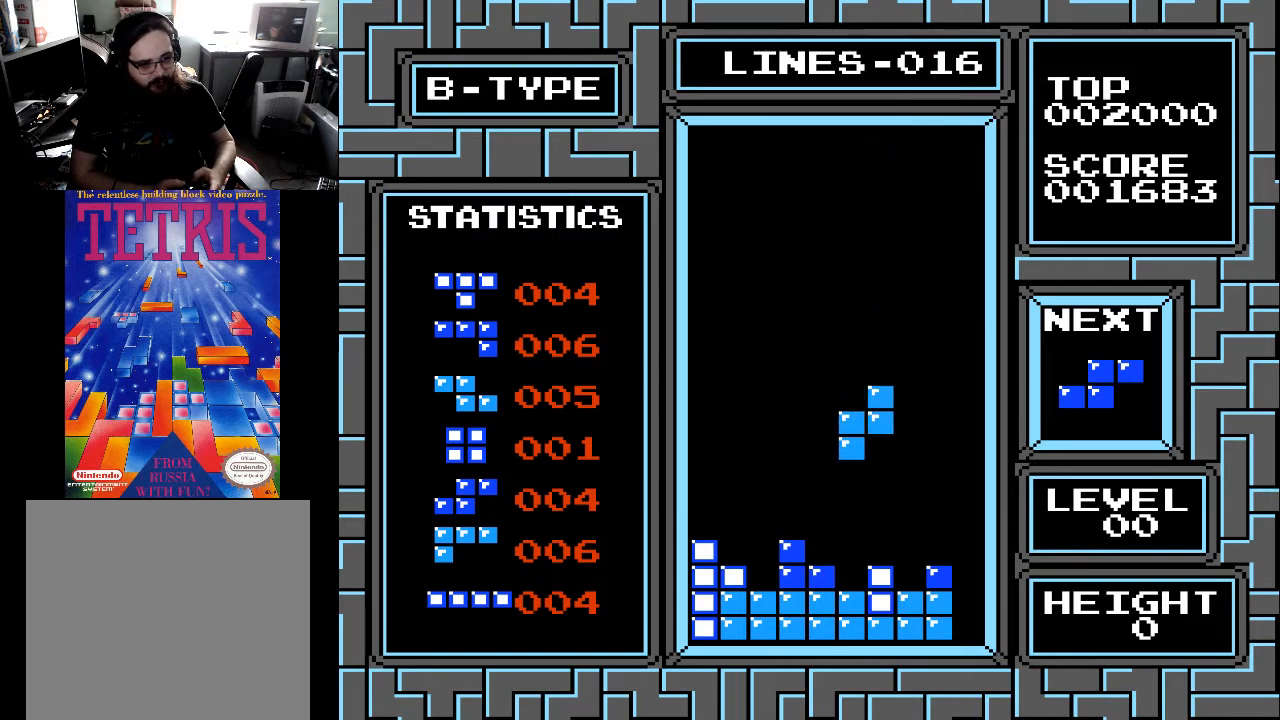
{"buttons": ["DPAD_LEFT"], "right_stick": "center", "events": [[400, "DPAD_DOWN", "up"], [500, "DPAD_LEFT", "down"]]}
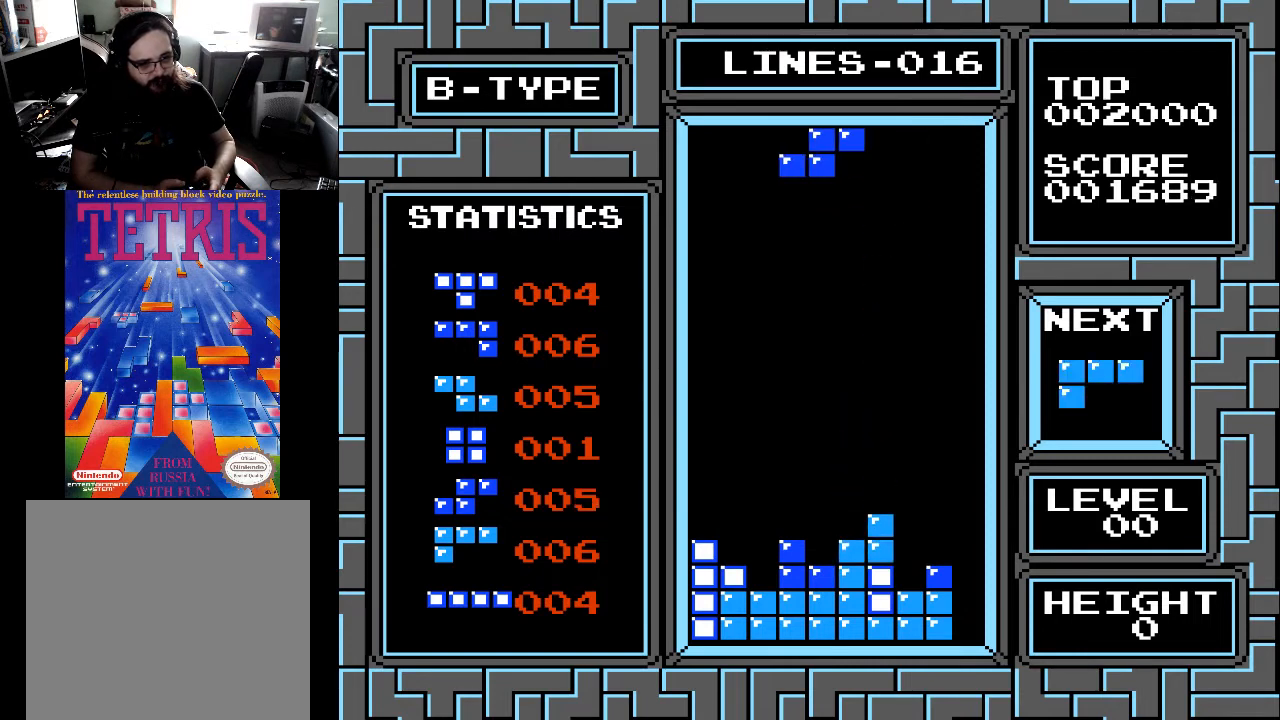
{"buttons": [], "right_stick": "center", "events": [[67, "DPAD_LEFT", "up"], [133, "DPAD_LEFT", "down"], [133, "X", "down"], [200, "X", "up"], [233, "DPAD_LEFT", "up"], [300, "DPAD_LEFT", "down"], [367, "DPAD_LEFT", "up"]]}
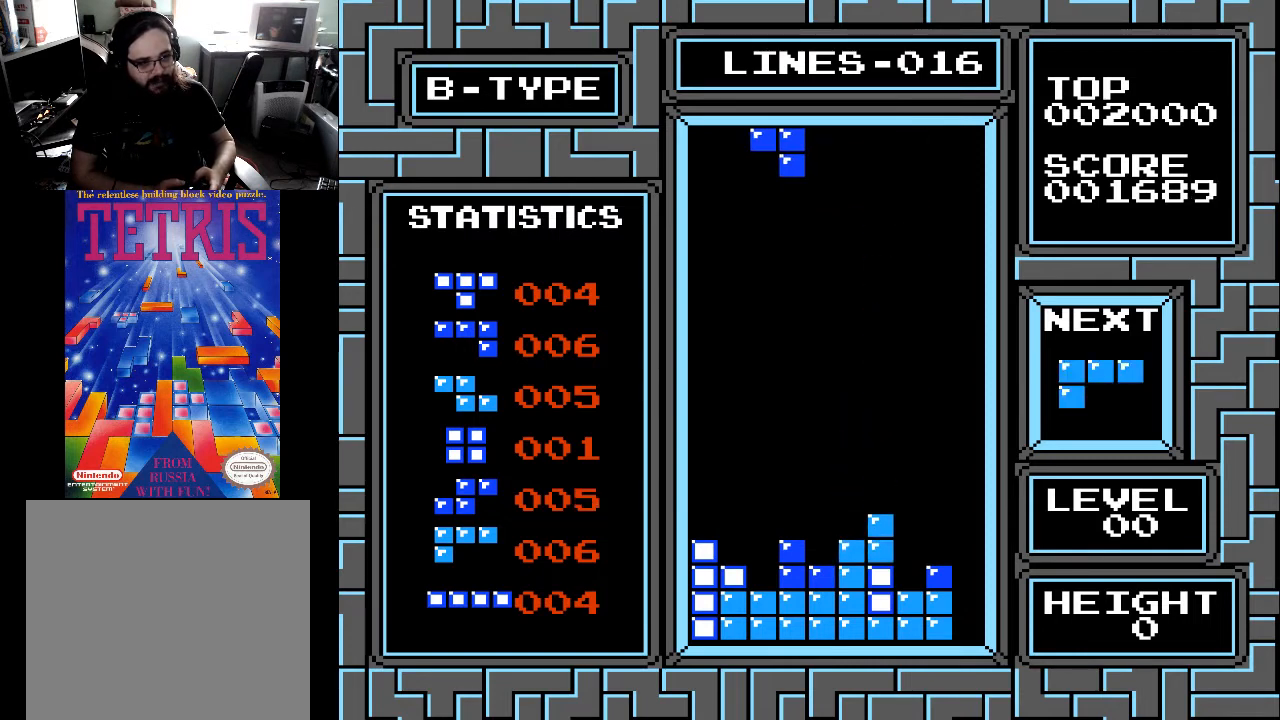
{"buttons": ["DPAD_DOWN"], "right_stick": "center", "events": [[67, "DPAD_DOWN", "down"], [233, "DPAD_DOWN", "up"], [300, "DPAD_LEFT", "down"], [367, "DPAD_LEFT", "up"], [500, "DPAD_DOWN", "down"]]}
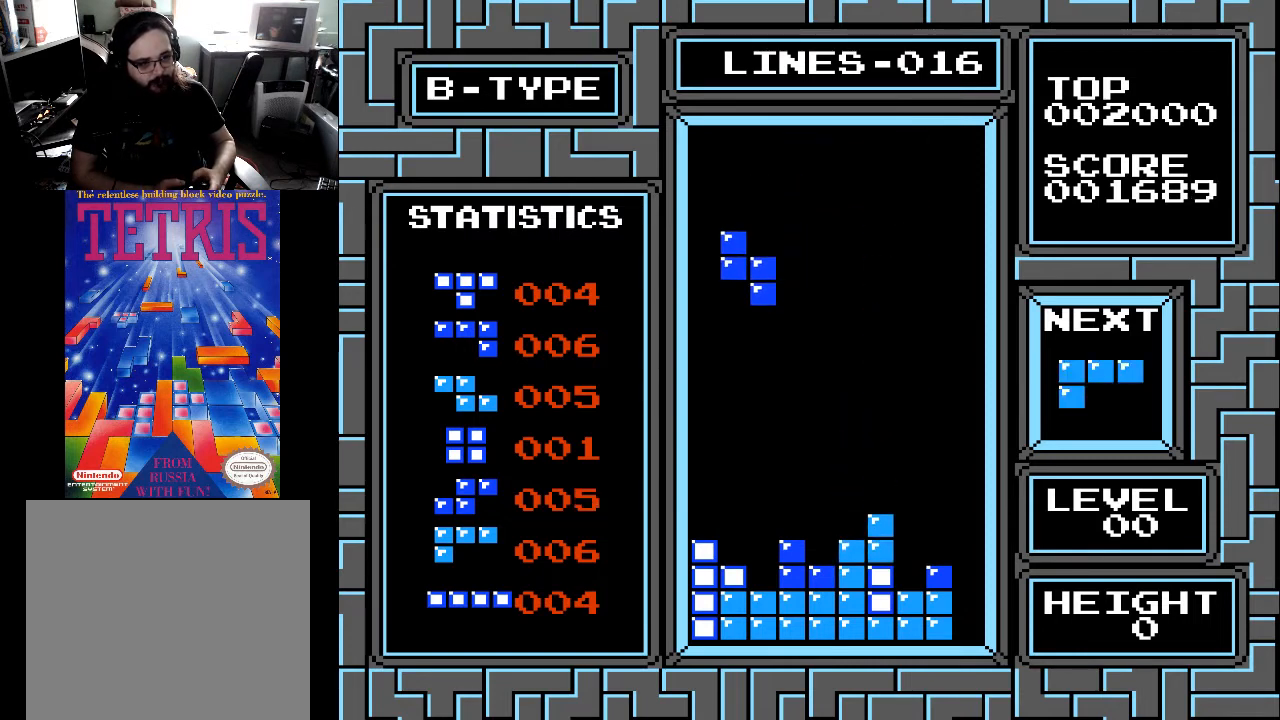
{"buttons": ["DPAD_DOWN"], "right_stick": "center", "events": []}
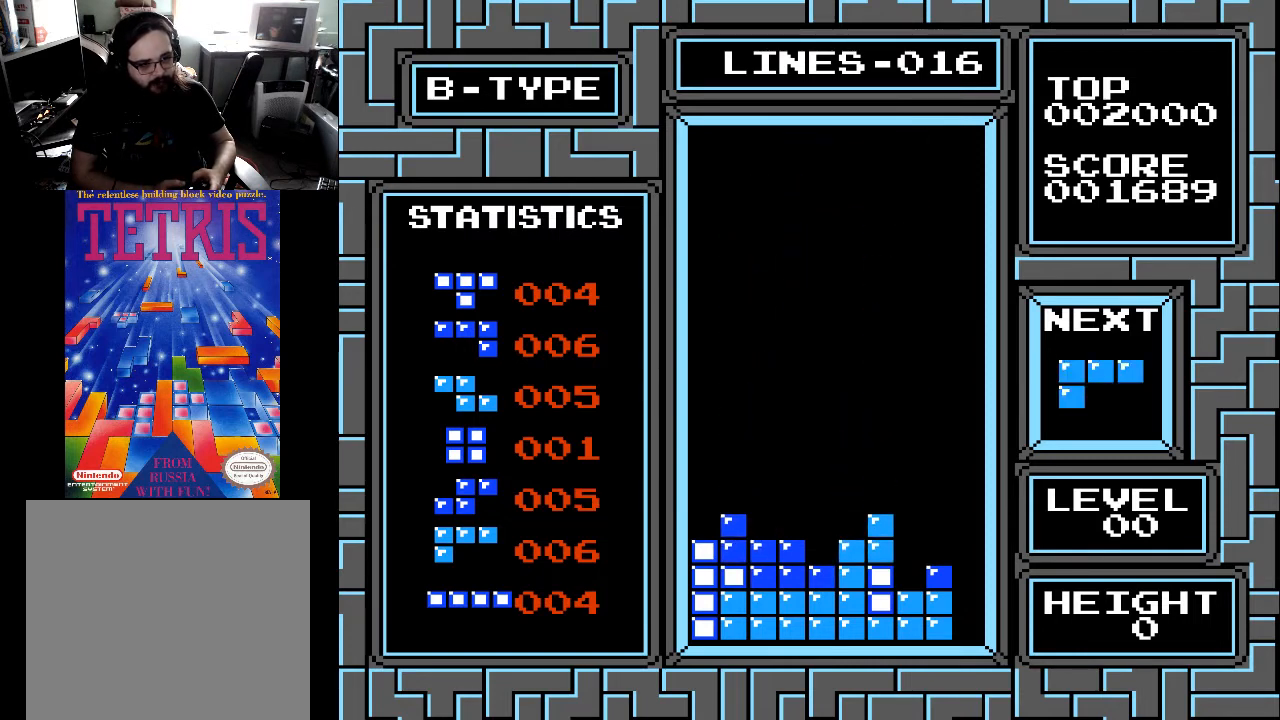
{"buttons": ["DPAD_LEFT"], "right_stick": "center", "events": [[100, "DPAD_DOWN", "up"], [500, "DPAD_LEFT", "down"]]}
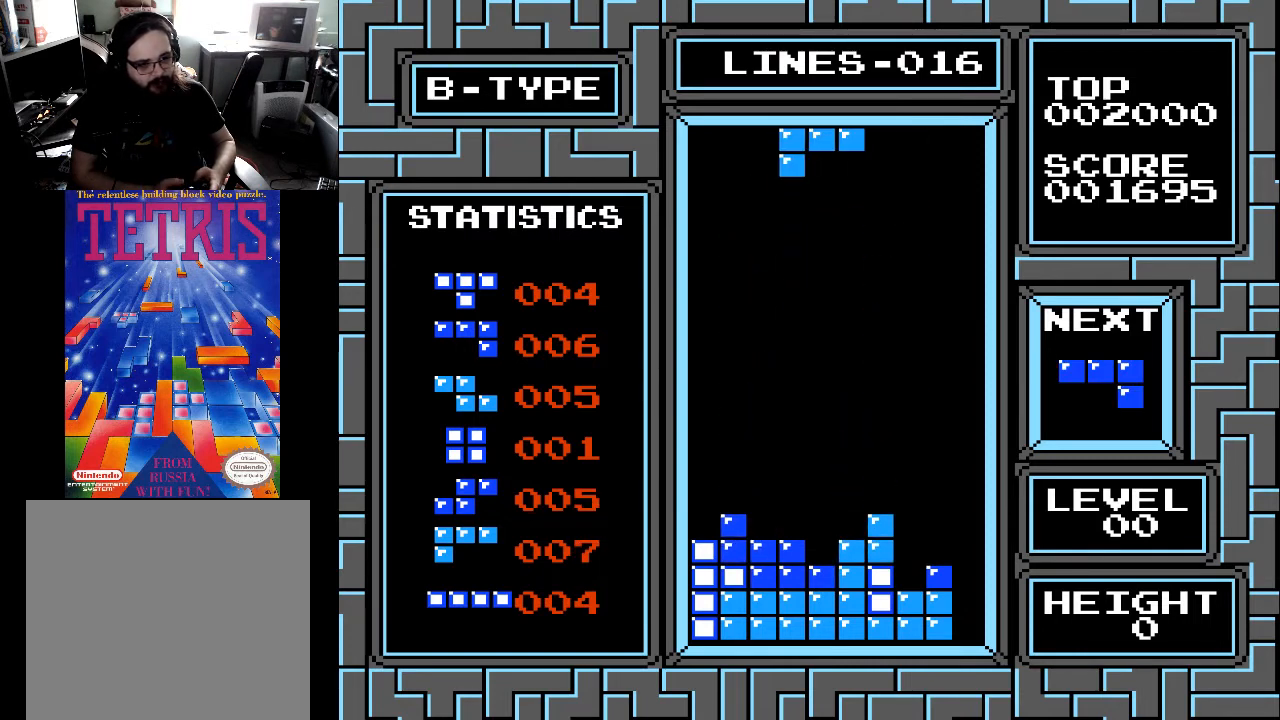
{"buttons": [], "right_stick": "center", "events": [[100, "DPAD_LEFT", "up"], [167, "DPAD_LEFT", "down"], [233, "DPAD_LEFT", "up"], [333, "DPAD_LEFT", "down"], [433, "DPAD_LEFT", "up"]]}
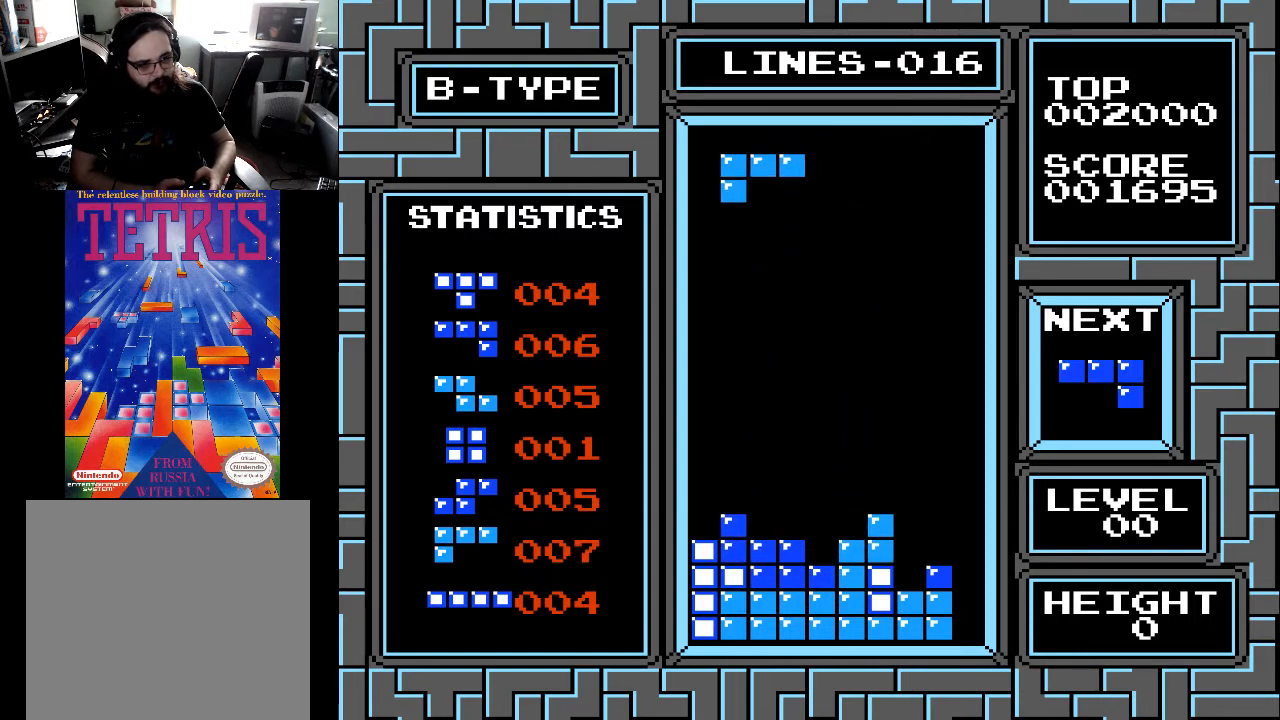
{"buttons": ["X"], "right_stick": "center", "events": [[167, "DPAD_RIGHT", "down"], [267, "DPAD_RIGHT", "up"], [267, "X", "down"], [367, "X", "up"], [400, "DPAD_RIGHT", "down"], [467, "X", "down"], [500, "DPAD_RIGHT", "up"]]}
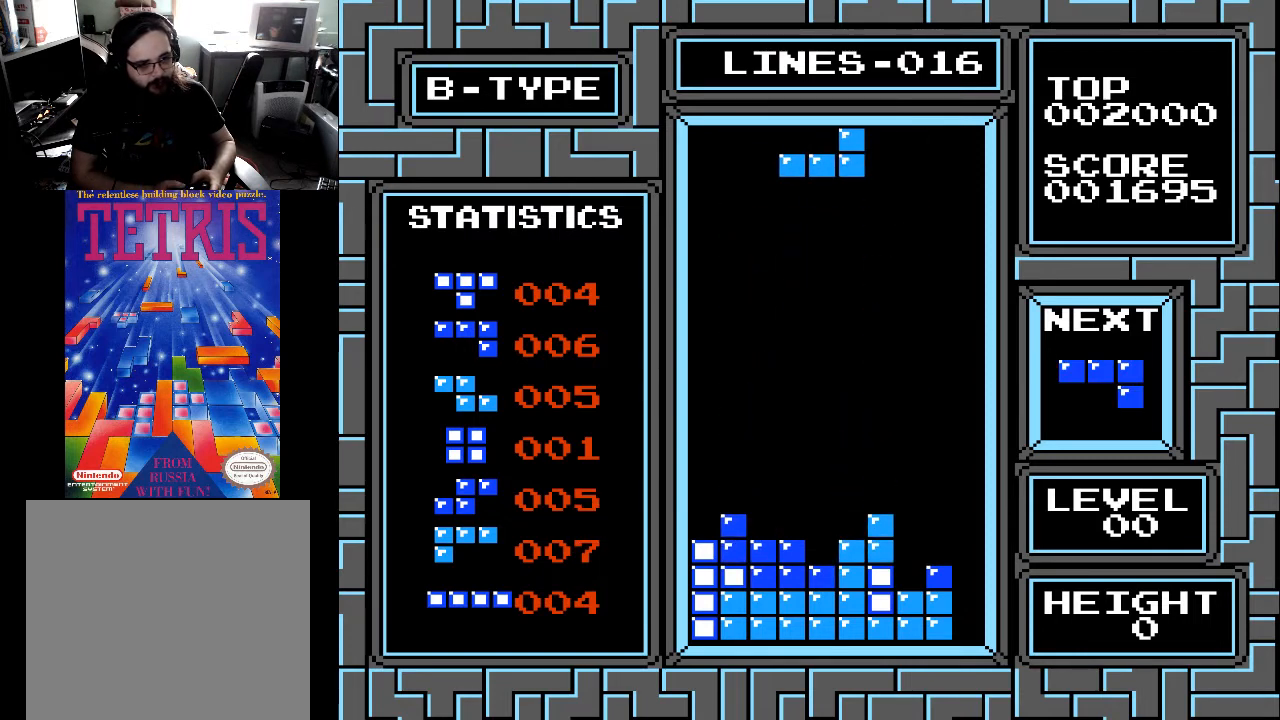
{"buttons": [], "right_stick": "center", "events": [[67, "X", "up"], [200, "X", "down"], [267, "X", "up"]]}
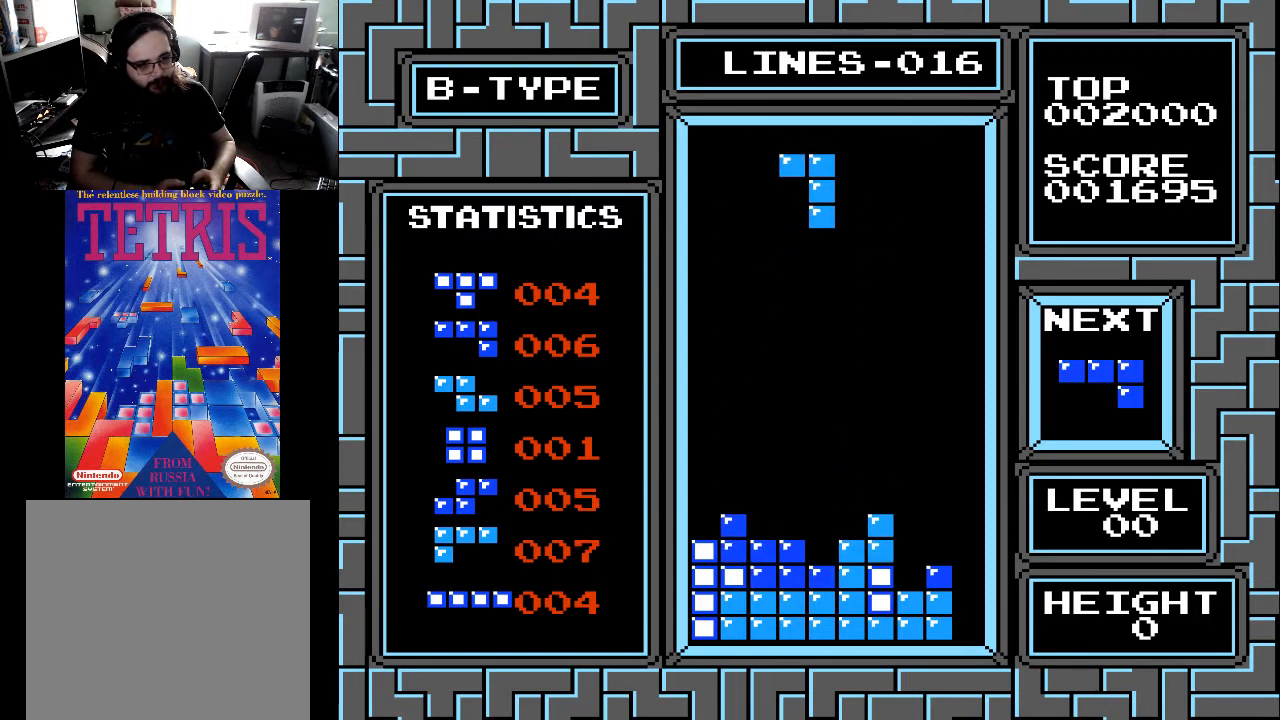
{"buttons": ["DPAD_LEFT"], "right_stick": "center", "events": [[233, "DPAD_RIGHT", "down"], [300, "DPAD_RIGHT", "up"], [467, "DPAD_LEFT", "down"]]}
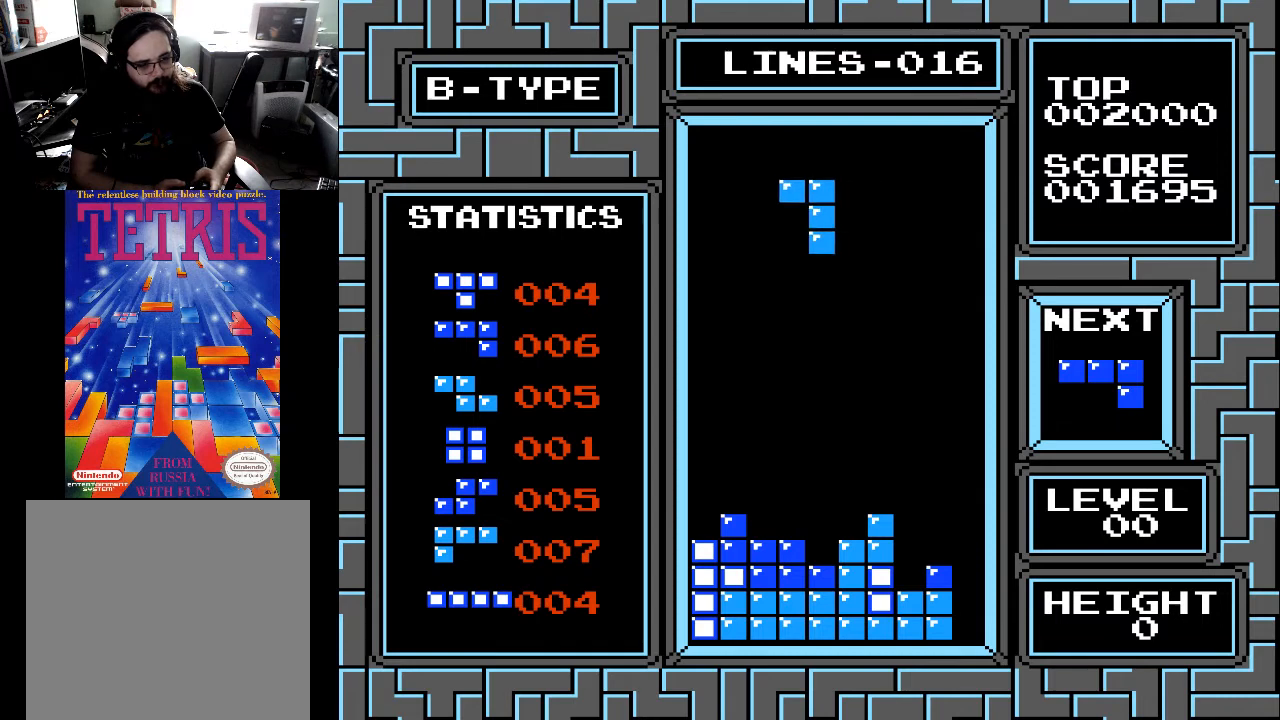
{"buttons": [], "right_stick": "center", "events": [[67, "DPAD_LEFT", "up"], [133, "X", "down"], [267, "DPAD_LEFT", "down"], [300, "X", "up"], [367, "DPAD_LEFT", "up"]]}
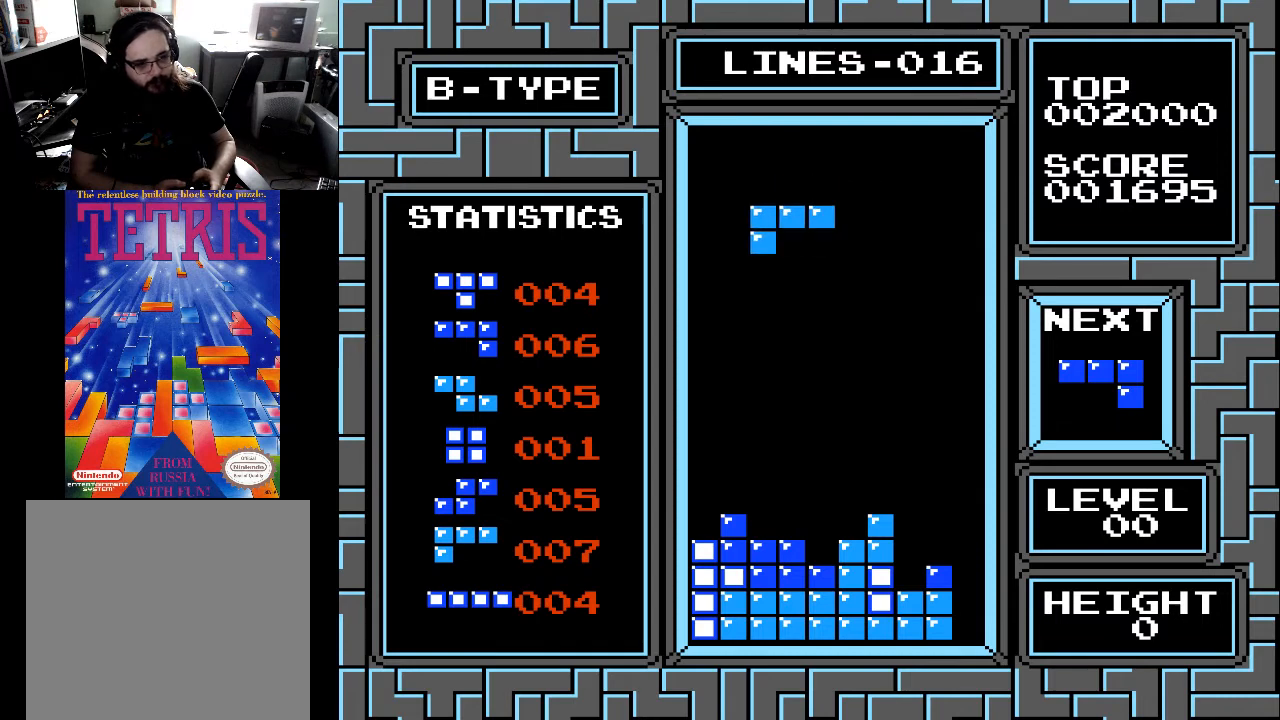
{"buttons": [], "right_stick": "center", "events": [[67, "X", "down"], [267, "X", "up"], [333, "DPAD_LEFT", "down"], [433, "DPAD_LEFT", "up"]]}
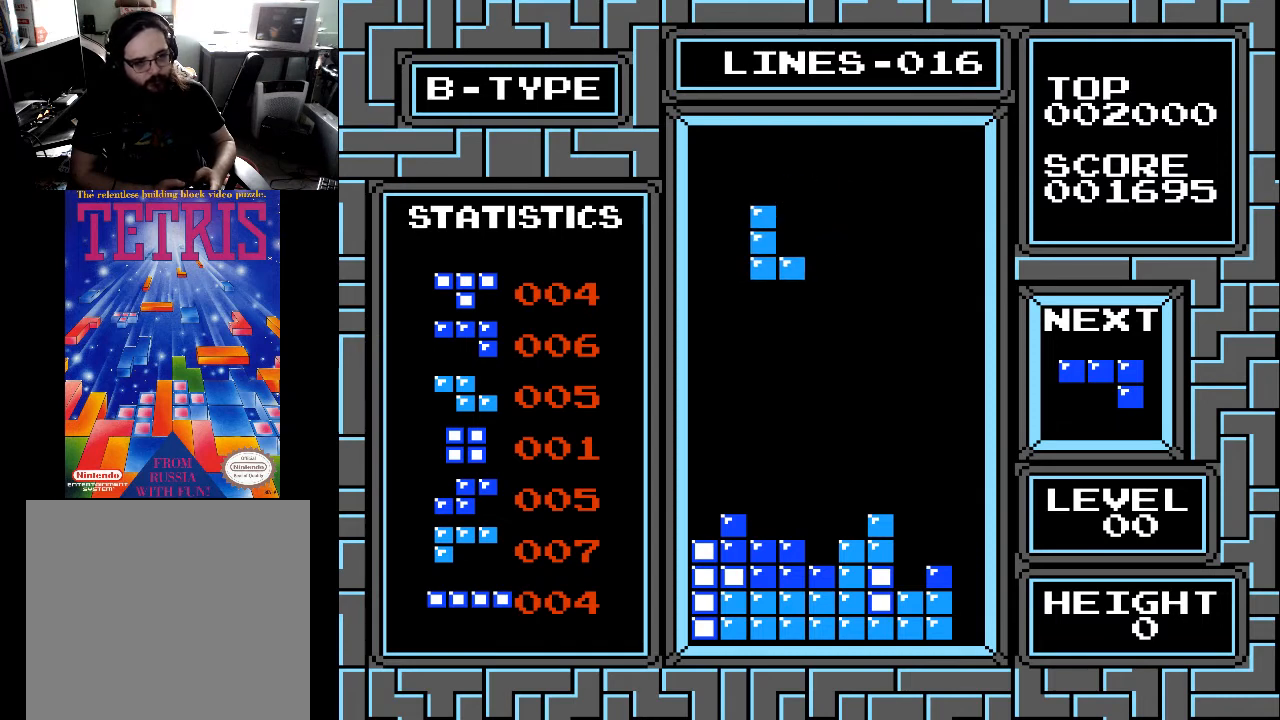
{"buttons": [], "right_stick": "center", "events": [[100, "DPAD_DOWN", "down"], [333, "DPAD_DOWN", "up"]]}
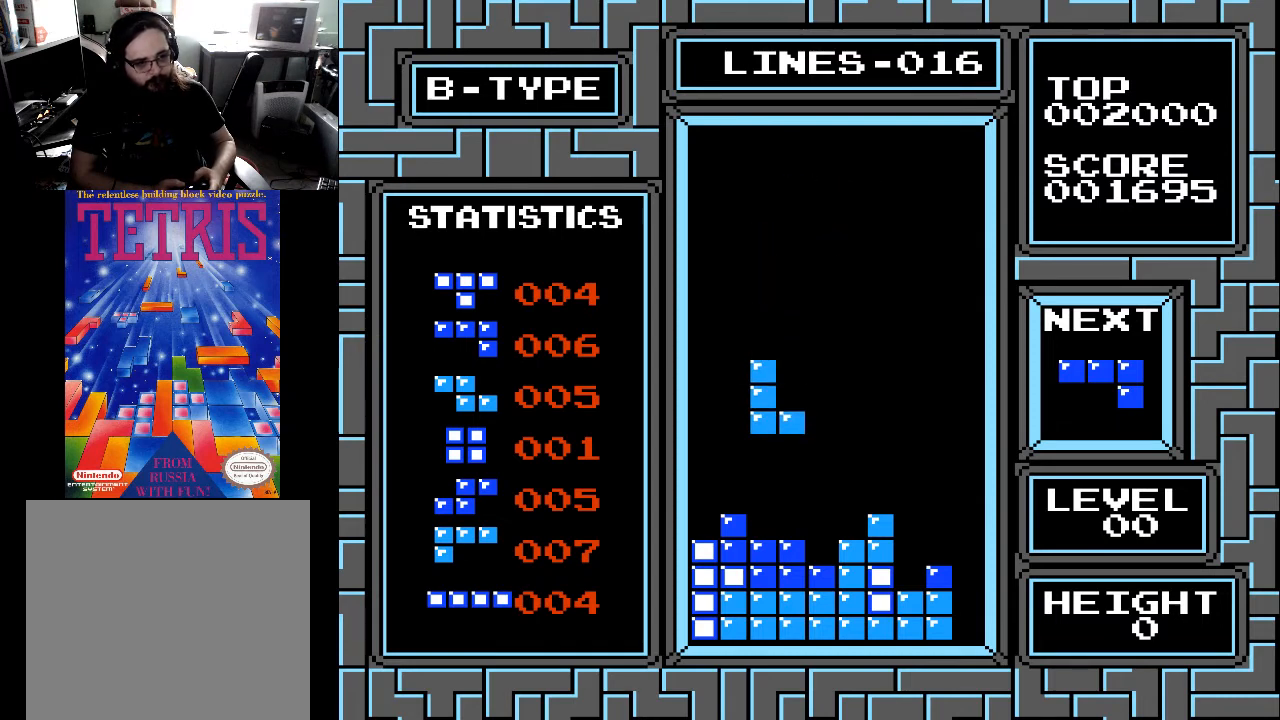
{"buttons": [], "right_stick": "center", "events": [[100, "DPAD_DOWN", "down"], [467, "DPAD_DOWN", "up"]]}
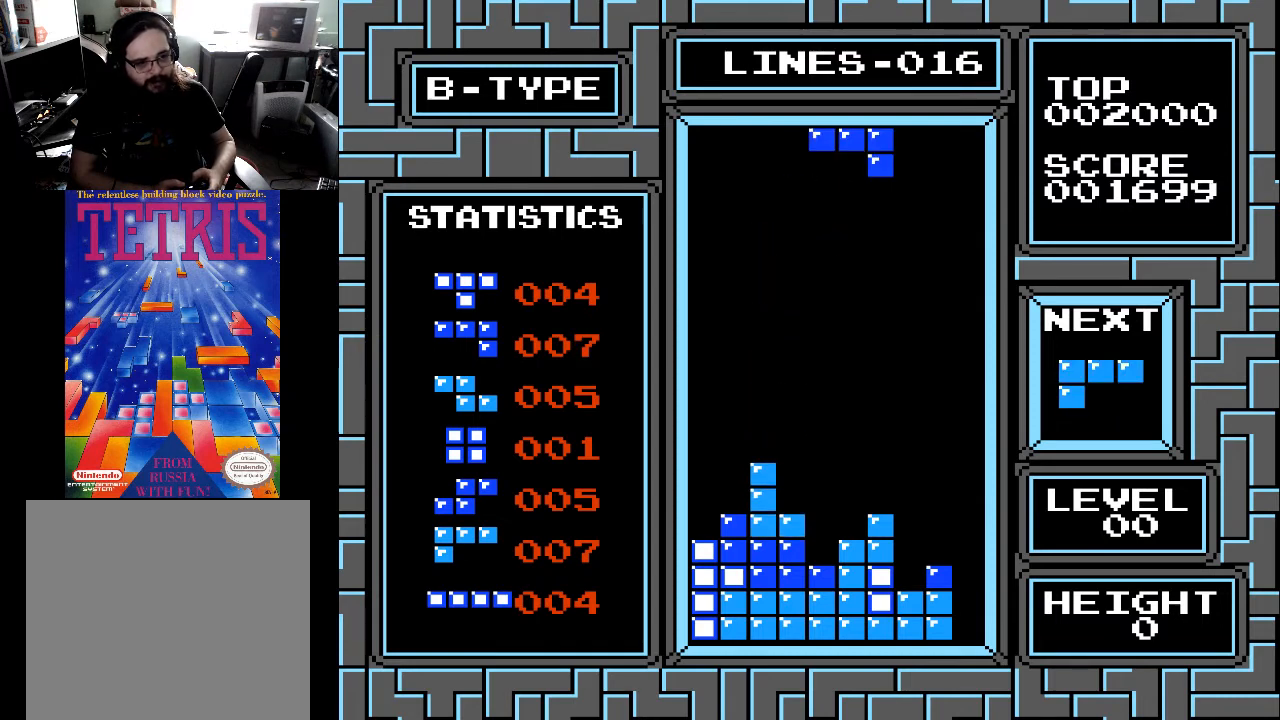
{"buttons": ["X", "DPAD_LEFT"], "right_stick": "center", "events": [[167, "DPAD_RIGHT", "down"], [233, "DPAD_RIGHT", "up"], [367, "X", "down"], [500, "DPAD_LEFT", "down"]]}
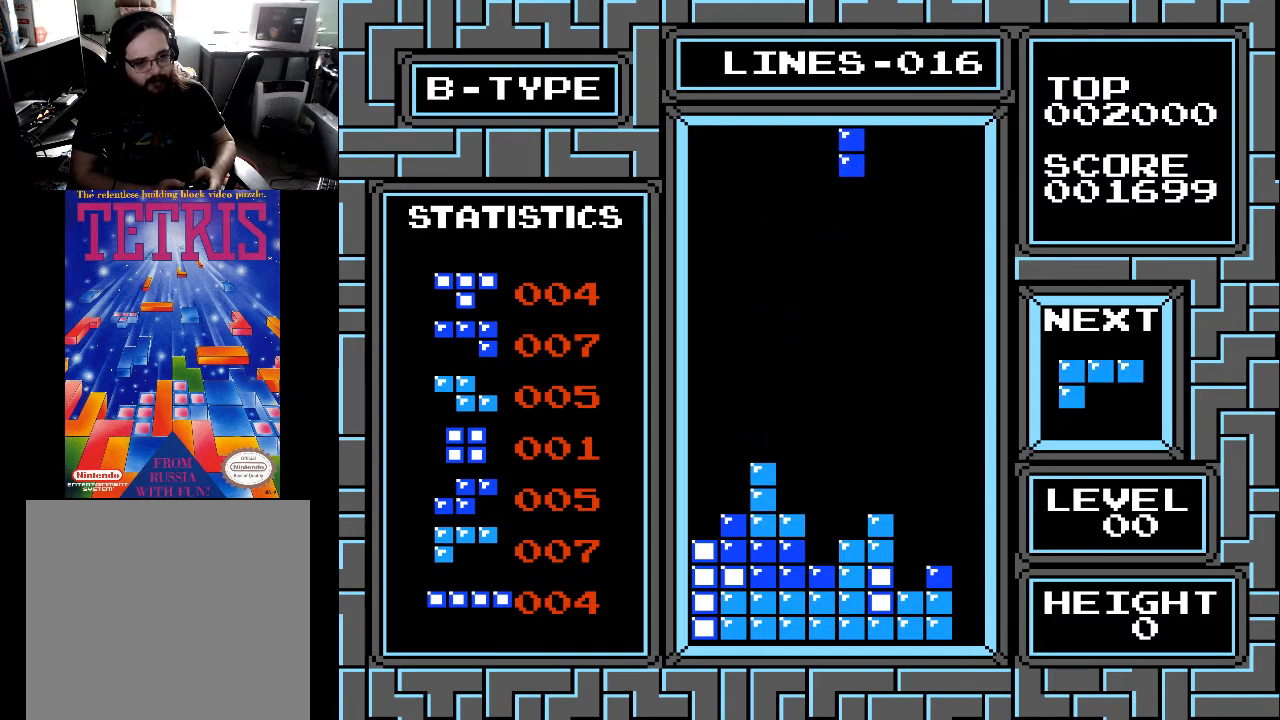
{"buttons": ["DPAD_LEFT"], "right_stick": "center", "events": [[33, "X", "up"], [67, "DPAD_LEFT", "up"], [133, "DPAD_LEFT", "down"], [233, "DPAD_LEFT", "up"], [300, "DPAD_LEFT", "down"], [400, "DPAD_LEFT", "up"], [467, "DPAD_LEFT", "down"]]}
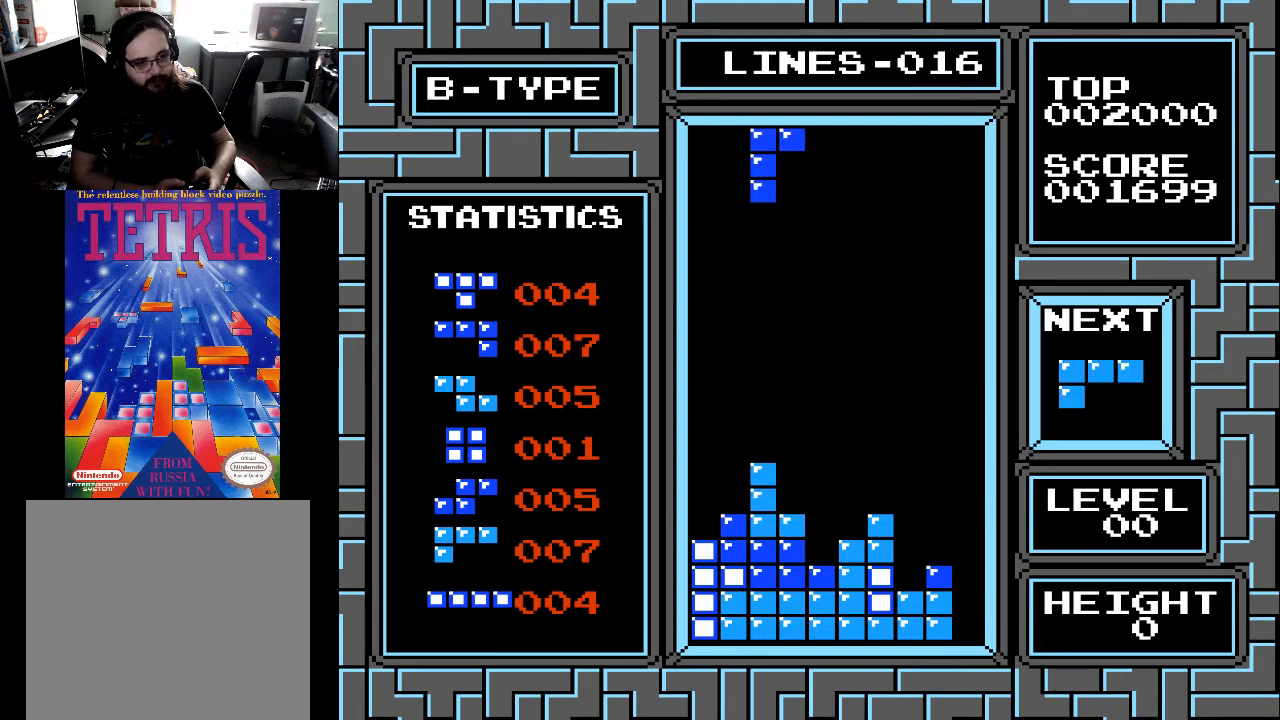
{"buttons": [], "right_stick": "center", "events": [[67, "DPAD_LEFT", "up"], [333, "DPAD_RIGHT", "down"], [367, "DPAD_RIGHT", "up"]]}
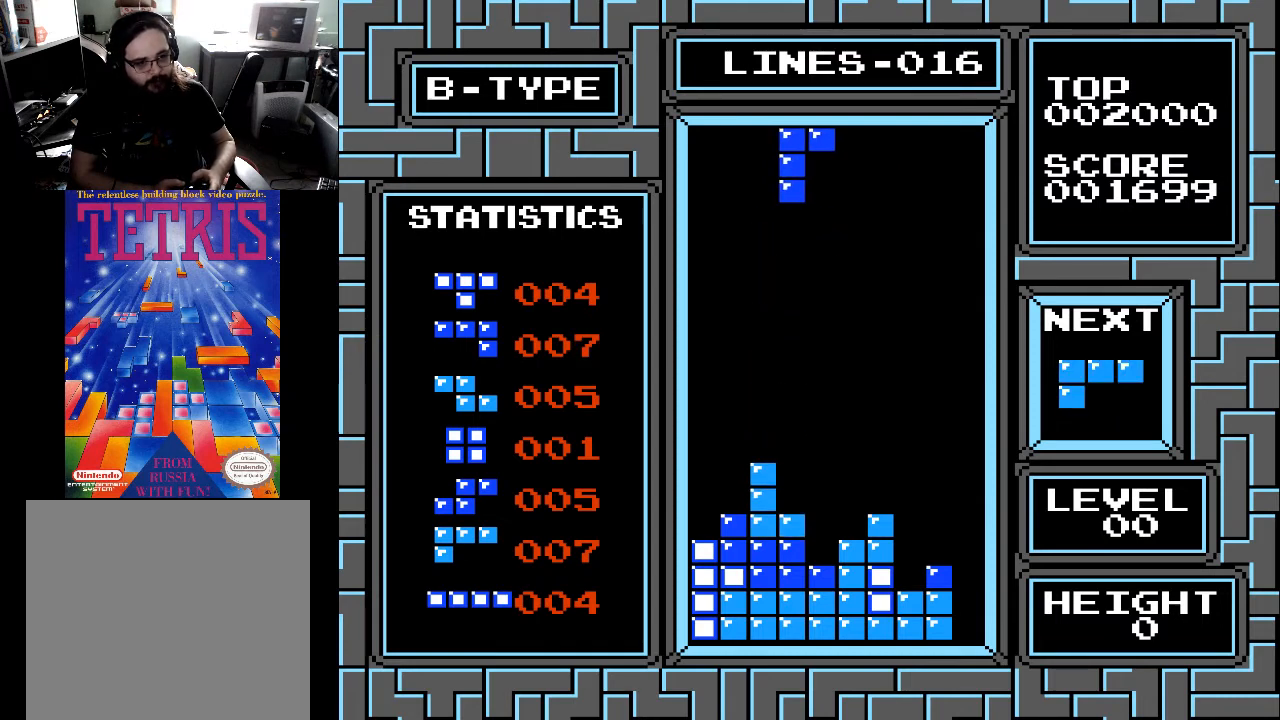
{"buttons": [], "right_stick": "center", "events": [[333, "DPAD_RIGHT", "down"], [433, "DPAD_RIGHT", "up"]]}
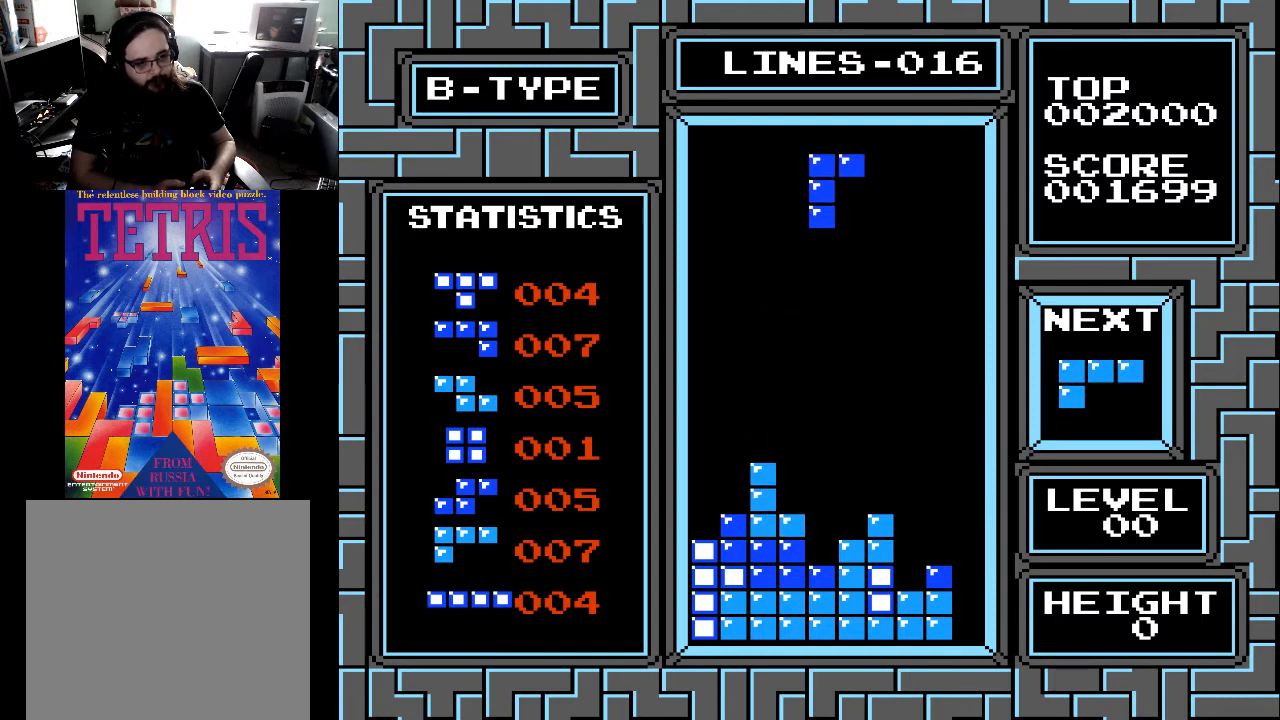
{"buttons": [], "right_stick": "center", "events": []}
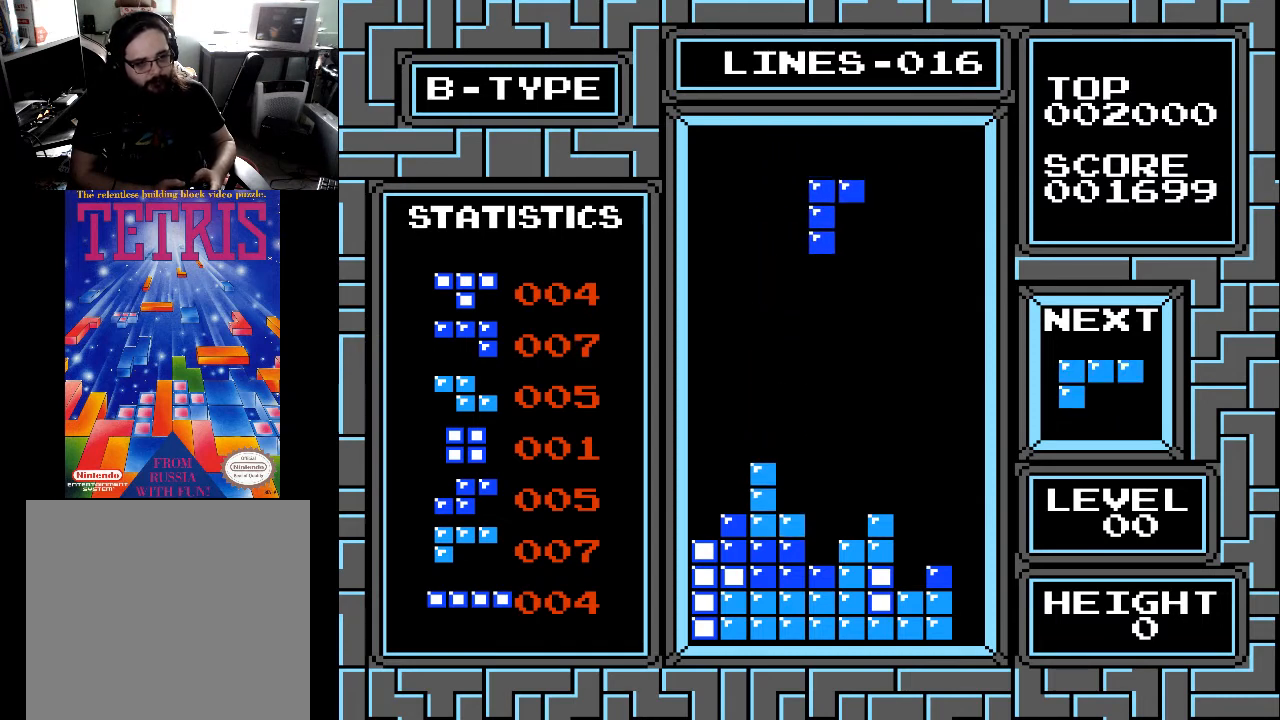
{"buttons": [], "right_stick": "center", "events": [[167, "DPAD_RIGHT", "down"], [233, "DPAD_RIGHT", "up"], [367, "DPAD_RIGHT", "down"], [433, "DPAD_RIGHT", "up"]]}
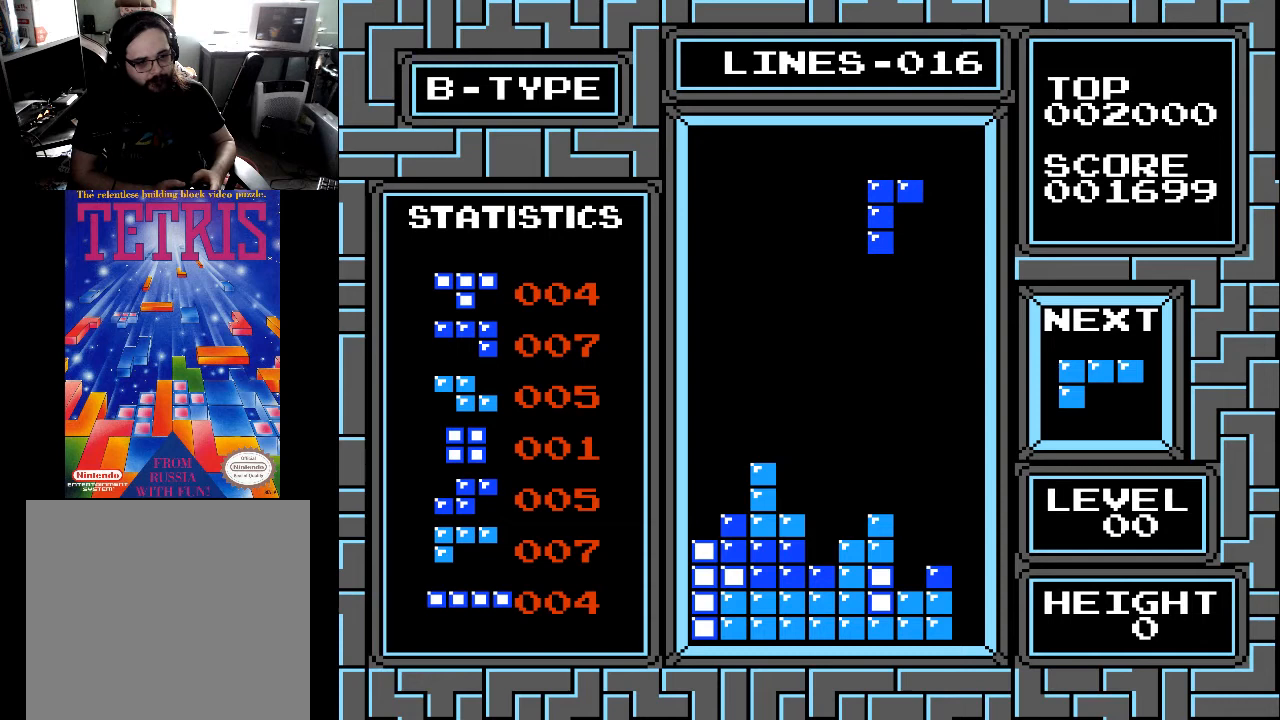
{"buttons": [], "right_stick": "center", "events": [[200, "DPAD_LEFT", "down"], [333, "DPAD_LEFT", "up"], [400, "DPAD_LEFT", "down"], [467, "DPAD_LEFT", "up"]]}
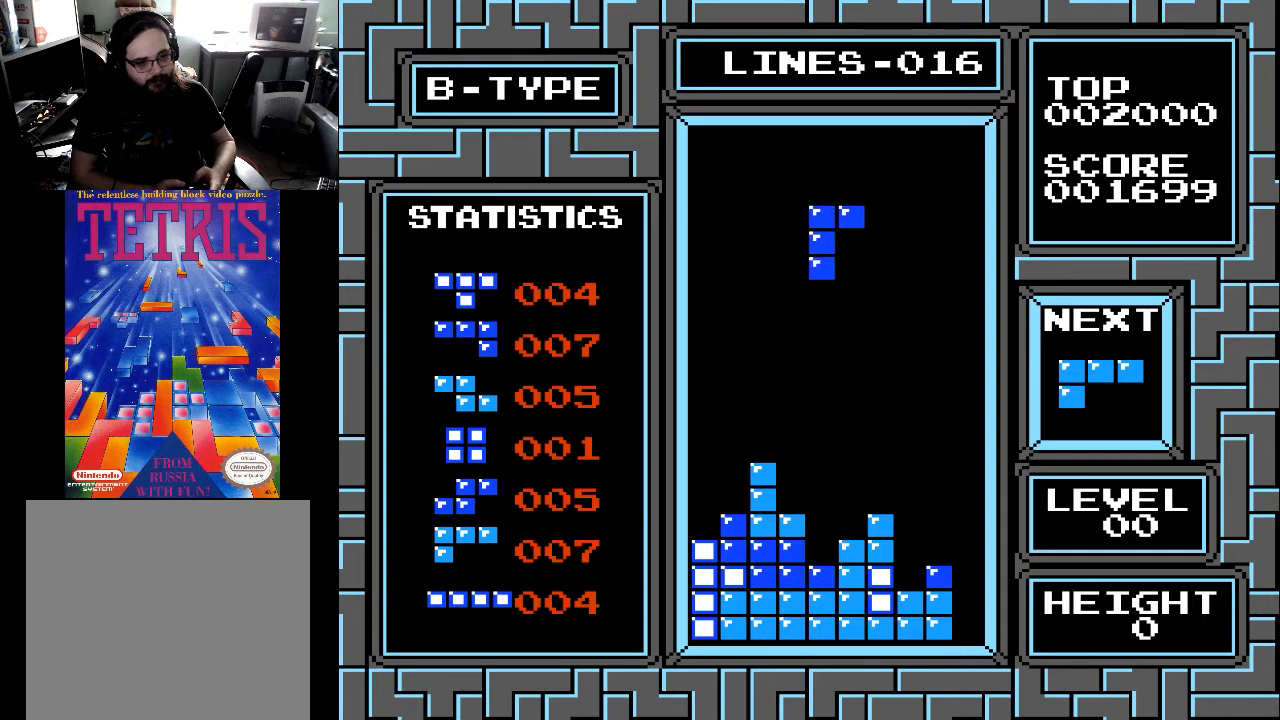
{"buttons": ["DPAD_LEFT"], "right_stick": "center", "events": [[67, "DPAD_LEFT", "down"], [133, "DPAD_LEFT", "up"], [233, "DPAD_LEFT", "down"], [333, "DPAD_LEFT", "up"], [400, "DPAD_LEFT", "down"]]}
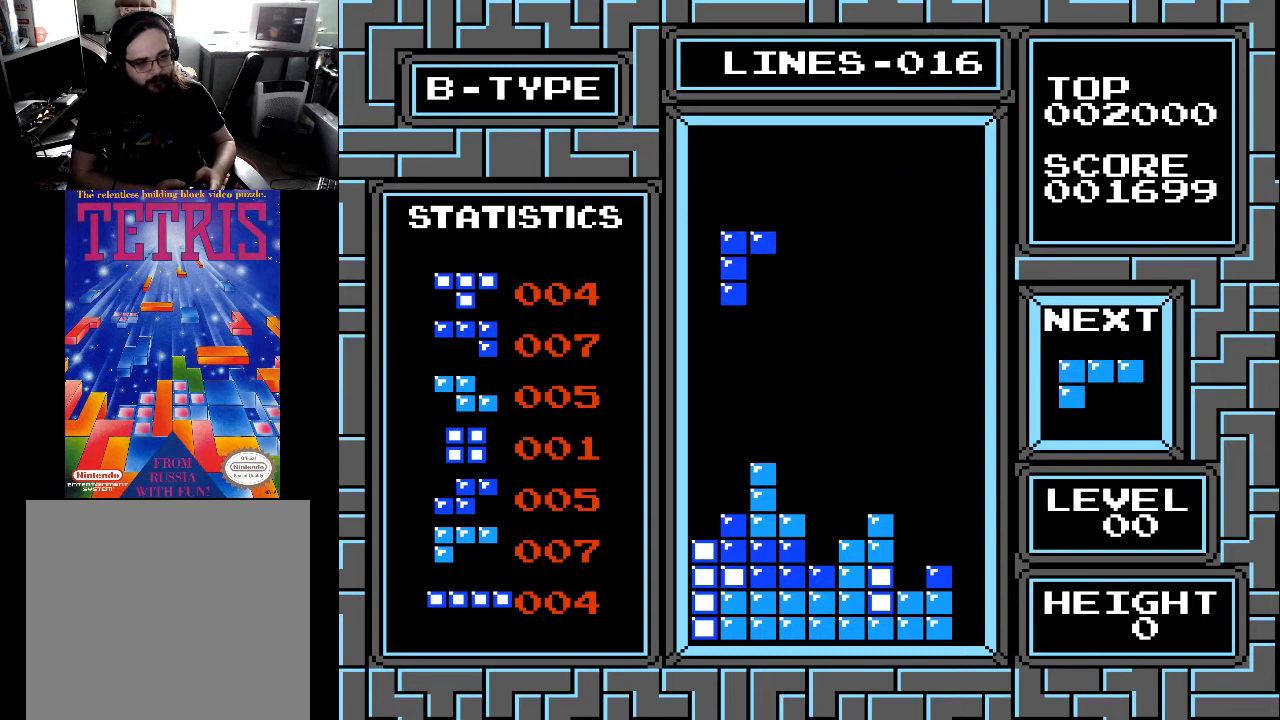
{"buttons": ["DPAD_DOWN"], "right_stick": "center", "events": [[33, "DPAD_LEFT", "up"], [200, "DPAD_DOWN", "down"]]}
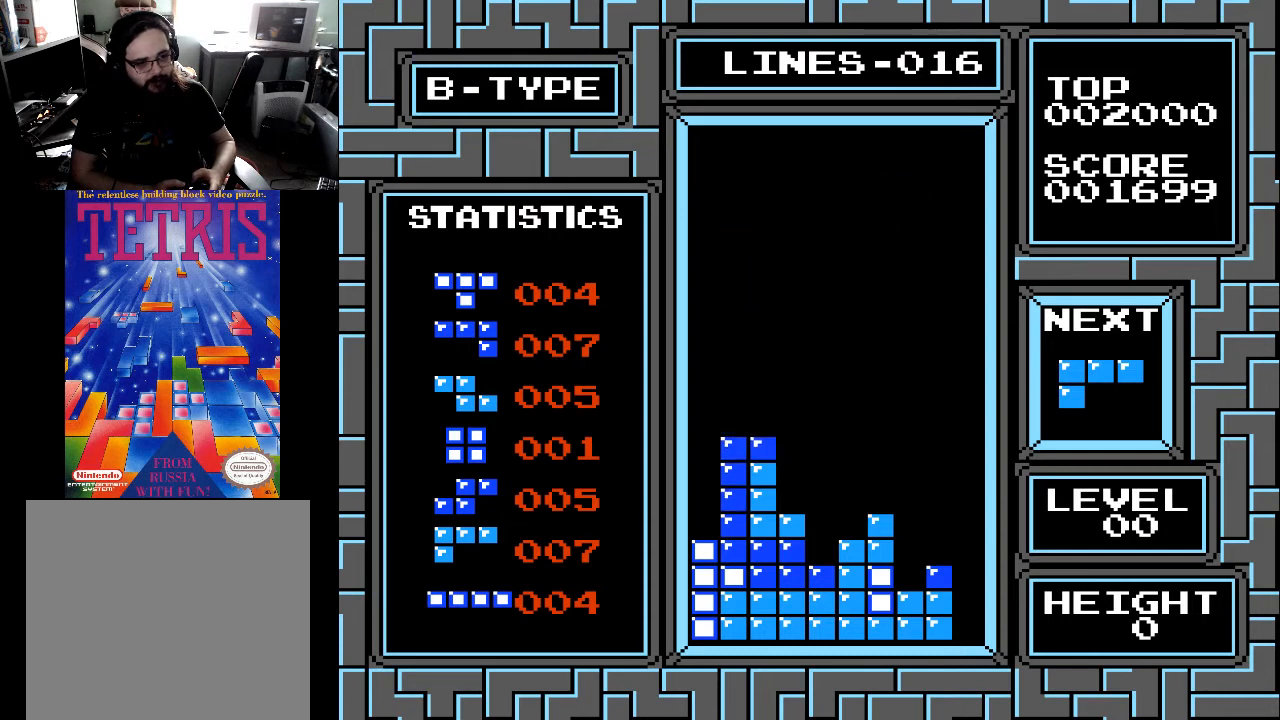
{"buttons": [], "right_stick": "center", "events": [[267, "DPAD_DOWN", "up"]]}
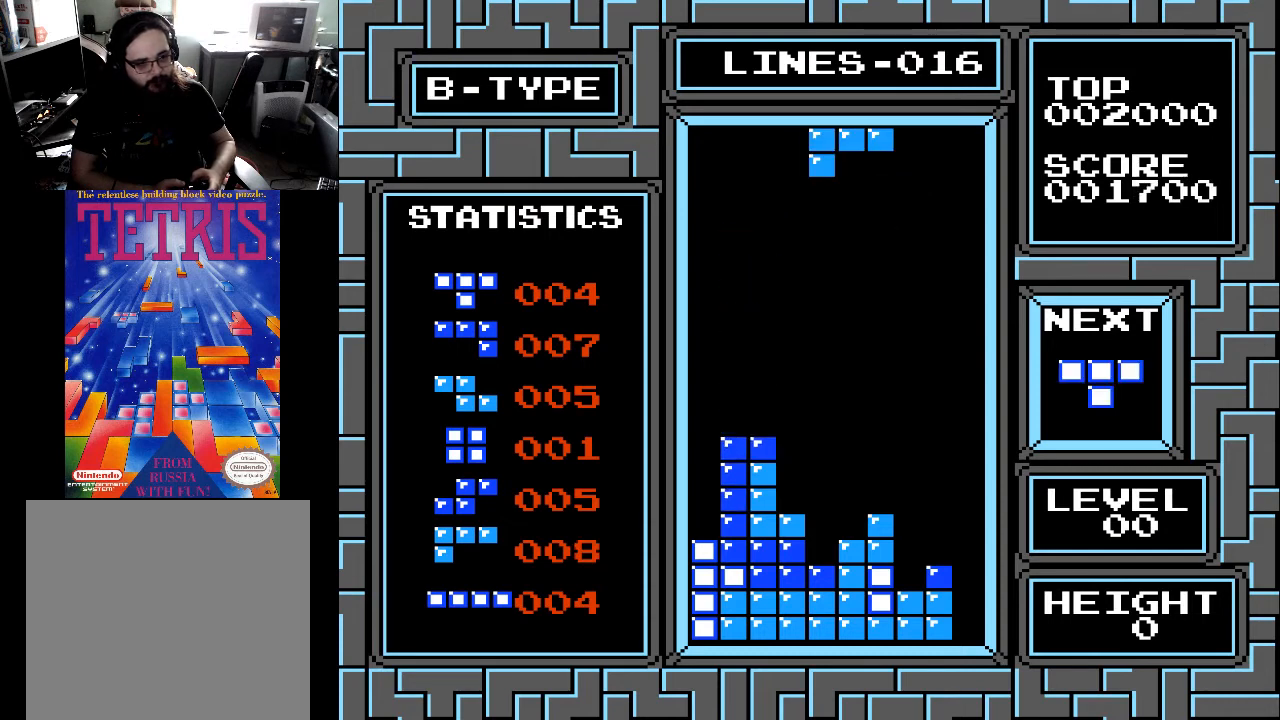
{"buttons": [], "right_stick": "center", "events": []}
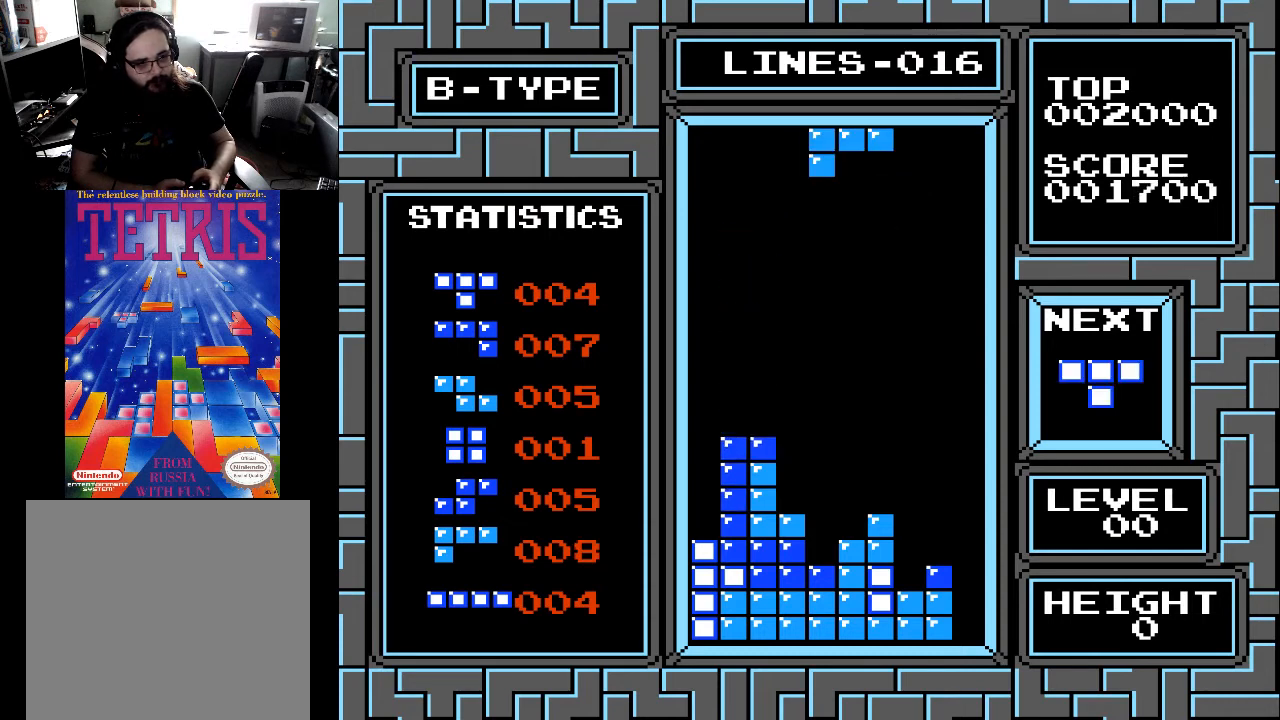
{"buttons": [], "right_stick": "center", "events": [[167, "X", "down"], [300, "X", "up"], [367, "DPAD_LEFT", "down"], [500, "DPAD_LEFT", "up"]]}
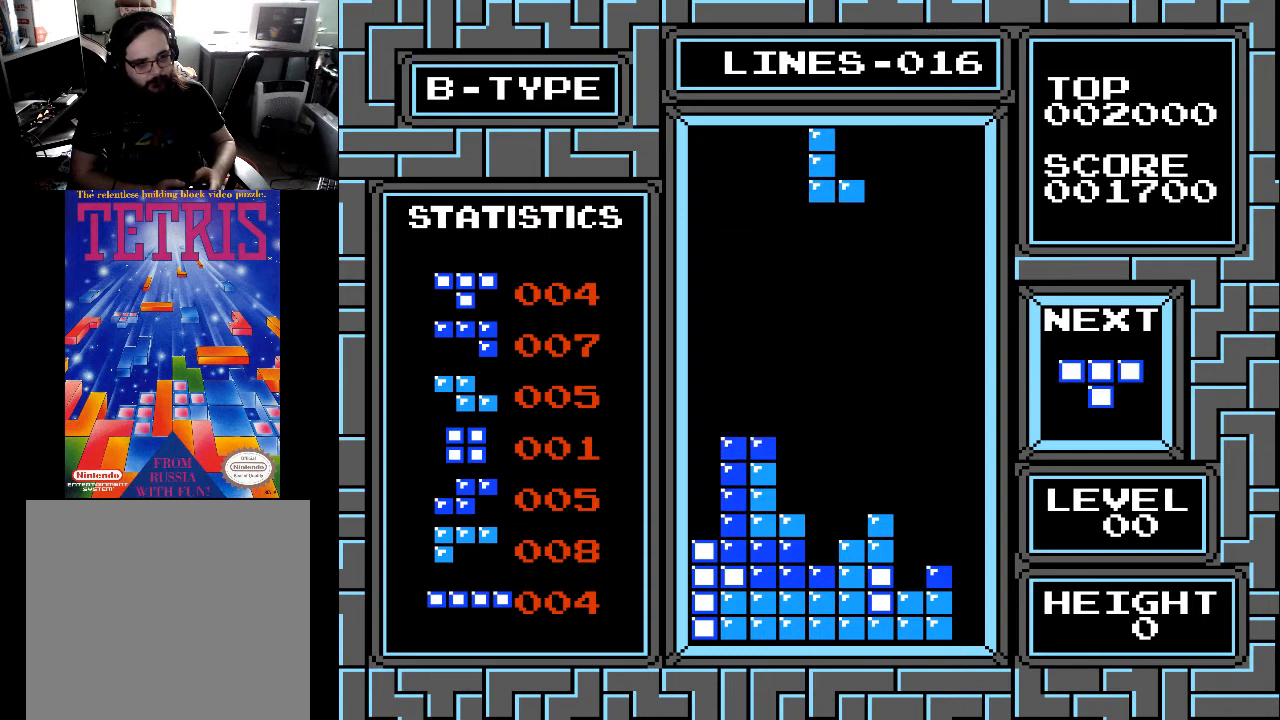
{"buttons": ["X"], "right_stick": "center", "events": [[67, "X", "down"], [167, "X", "up"], [367, "DPAD_LEFT", "down"], [467, "DPAD_LEFT", "up"], [467, "X", "down"]]}
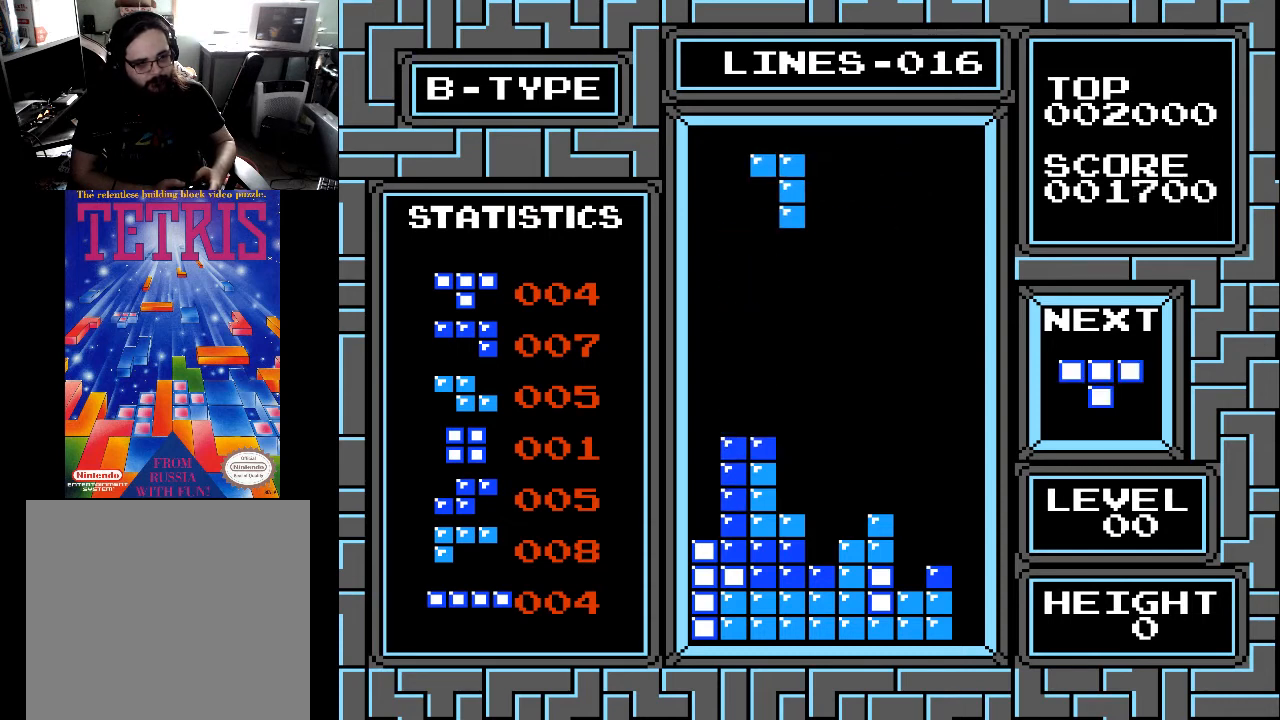
{"buttons": [], "right_stick": "center", "events": [[67, "DPAD_LEFT", "down"], [100, "X", "up"], [167, "DPAD_LEFT", "up"], [400, "X", "down"], [500, "X", "up"]]}